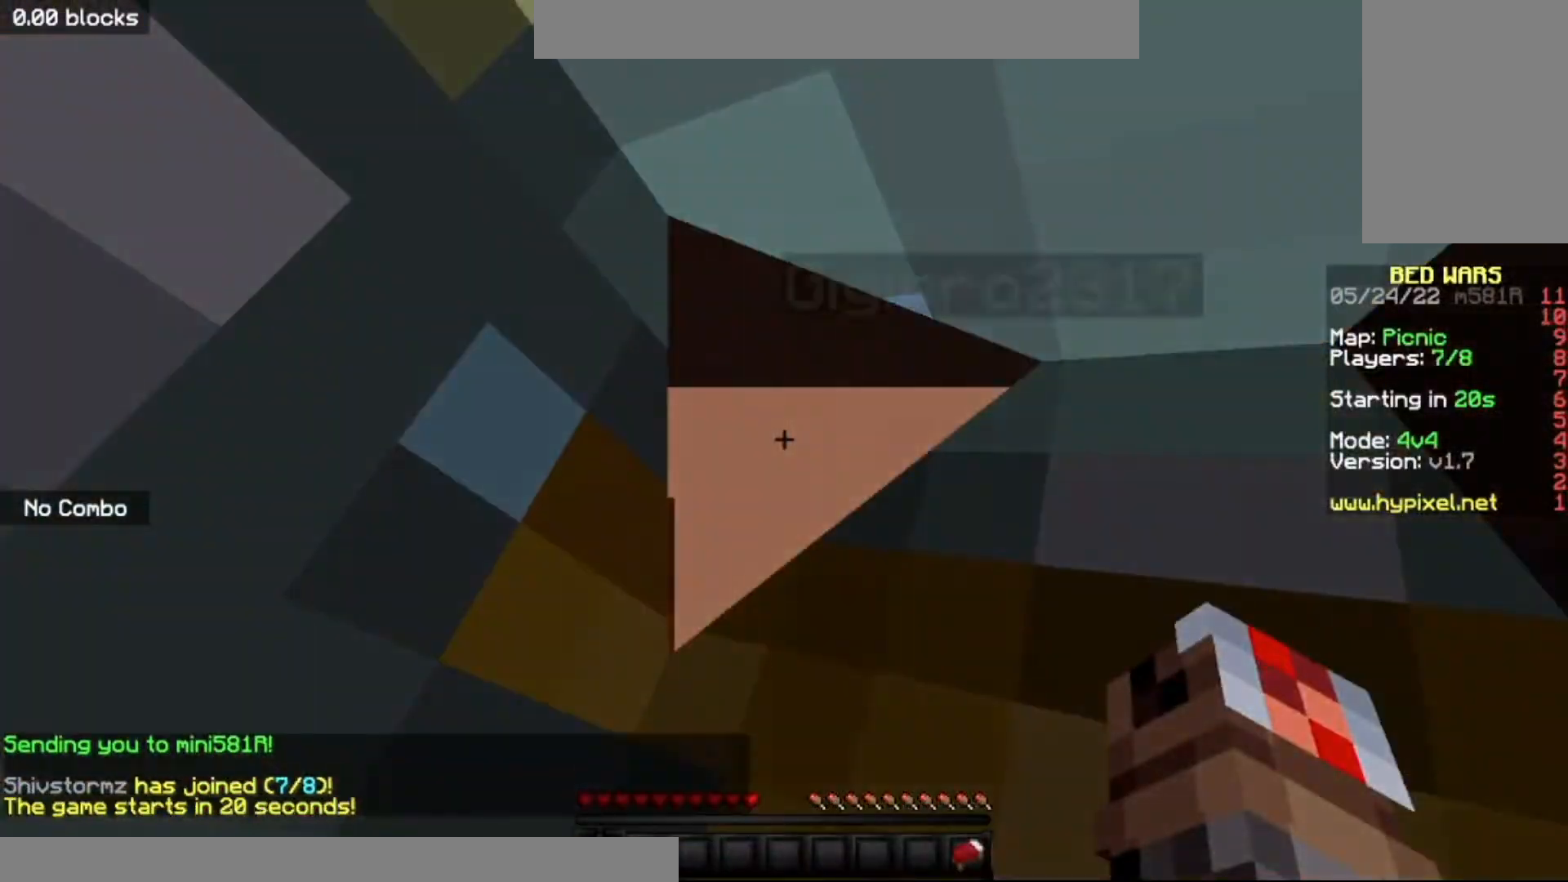
Gameplay with keyboard and mouse; each line is a JSON object with the keys and mouse buttons held at the frame after it. "events" lists presses ("down") and releases ("up") of "a", "d", "s", "space", "w", "mouse_left" and "mouse_right" between this image and that frame as [ms after this image, input, new state], when the widget could be followed in between. "mouse_left", "mouse_right" = the "left", "right" buttons of the "mouse" list. No other keys are recorded. Fast repeated clicks can show as one long hold. Mouse movement is not recorded.
{"keys": ["d", "w"], "mouse": [], "events": [[67, "d", "down"], [67, "w", "down"]]}
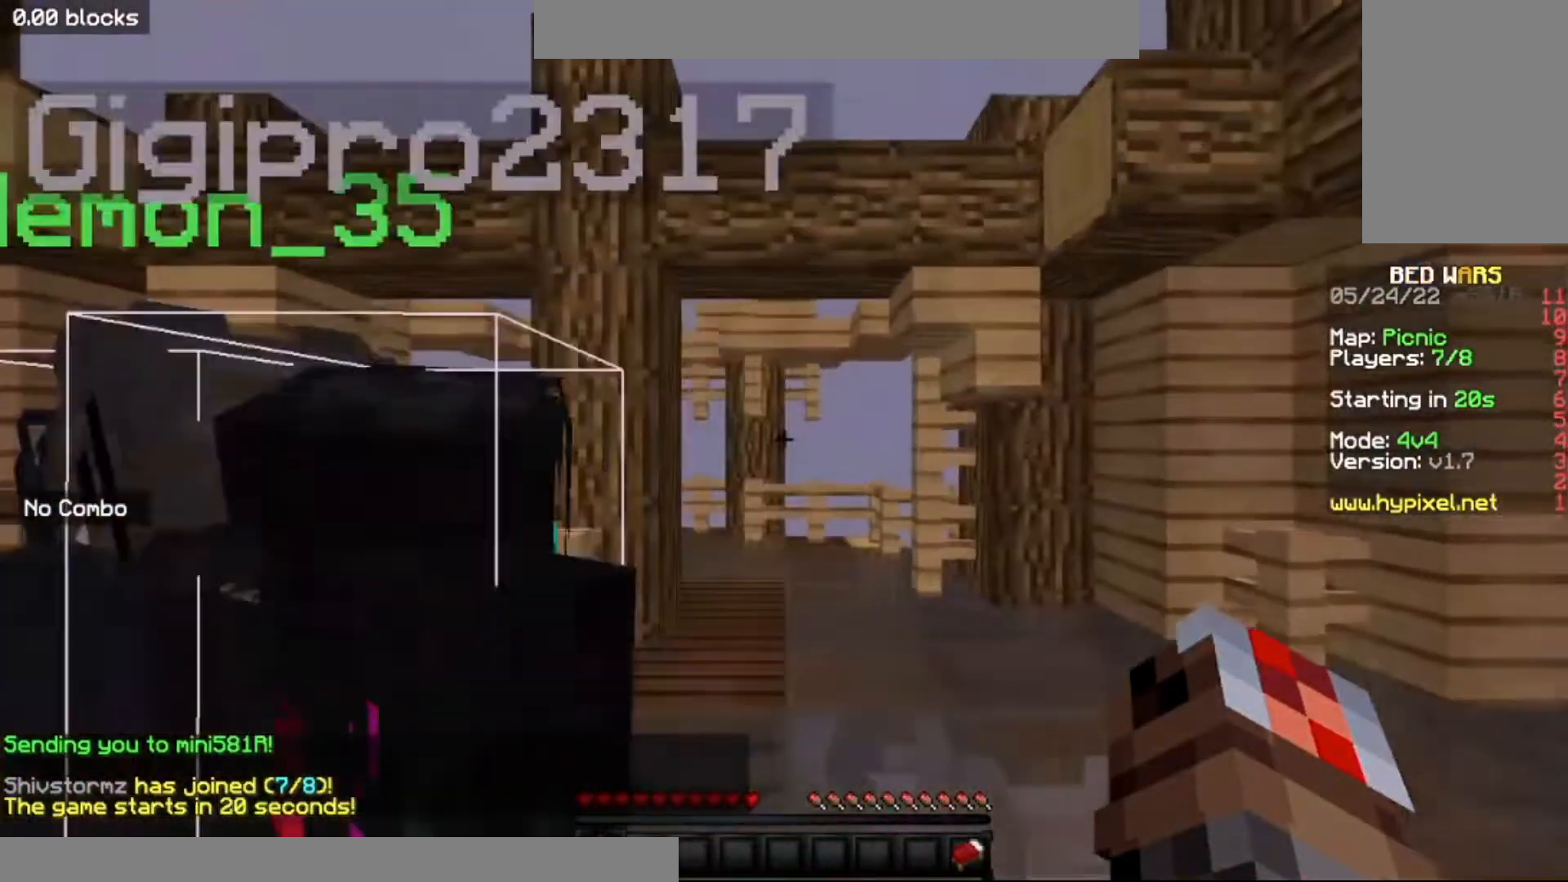
{"keys": ["w"], "mouse": [], "events": [[301, "d", "up"]]}
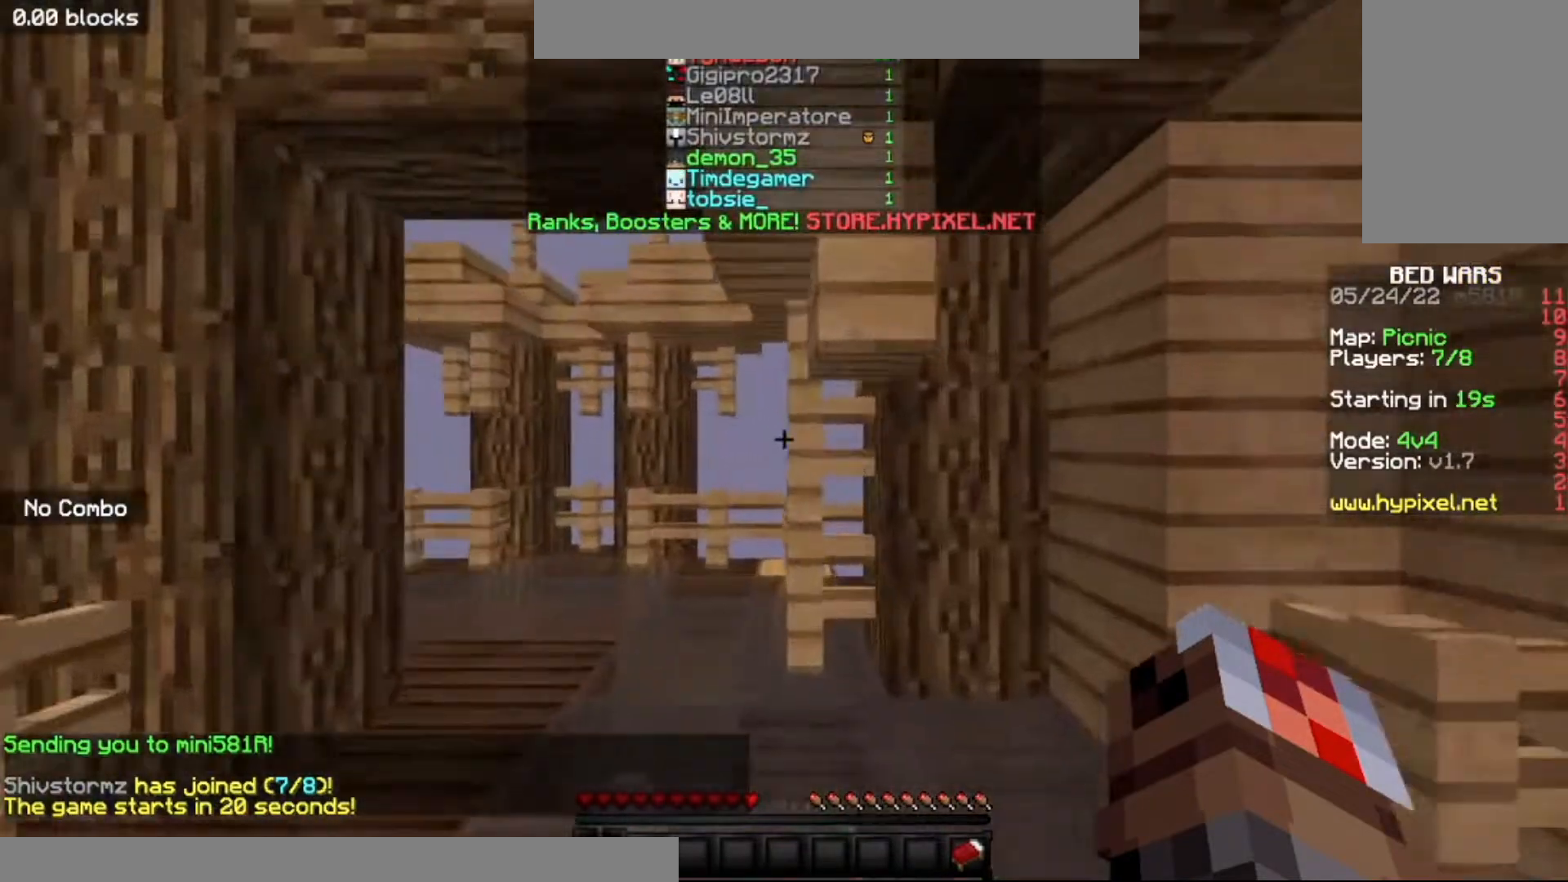
{"keys": ["w"], "mouse": [], "events": []}
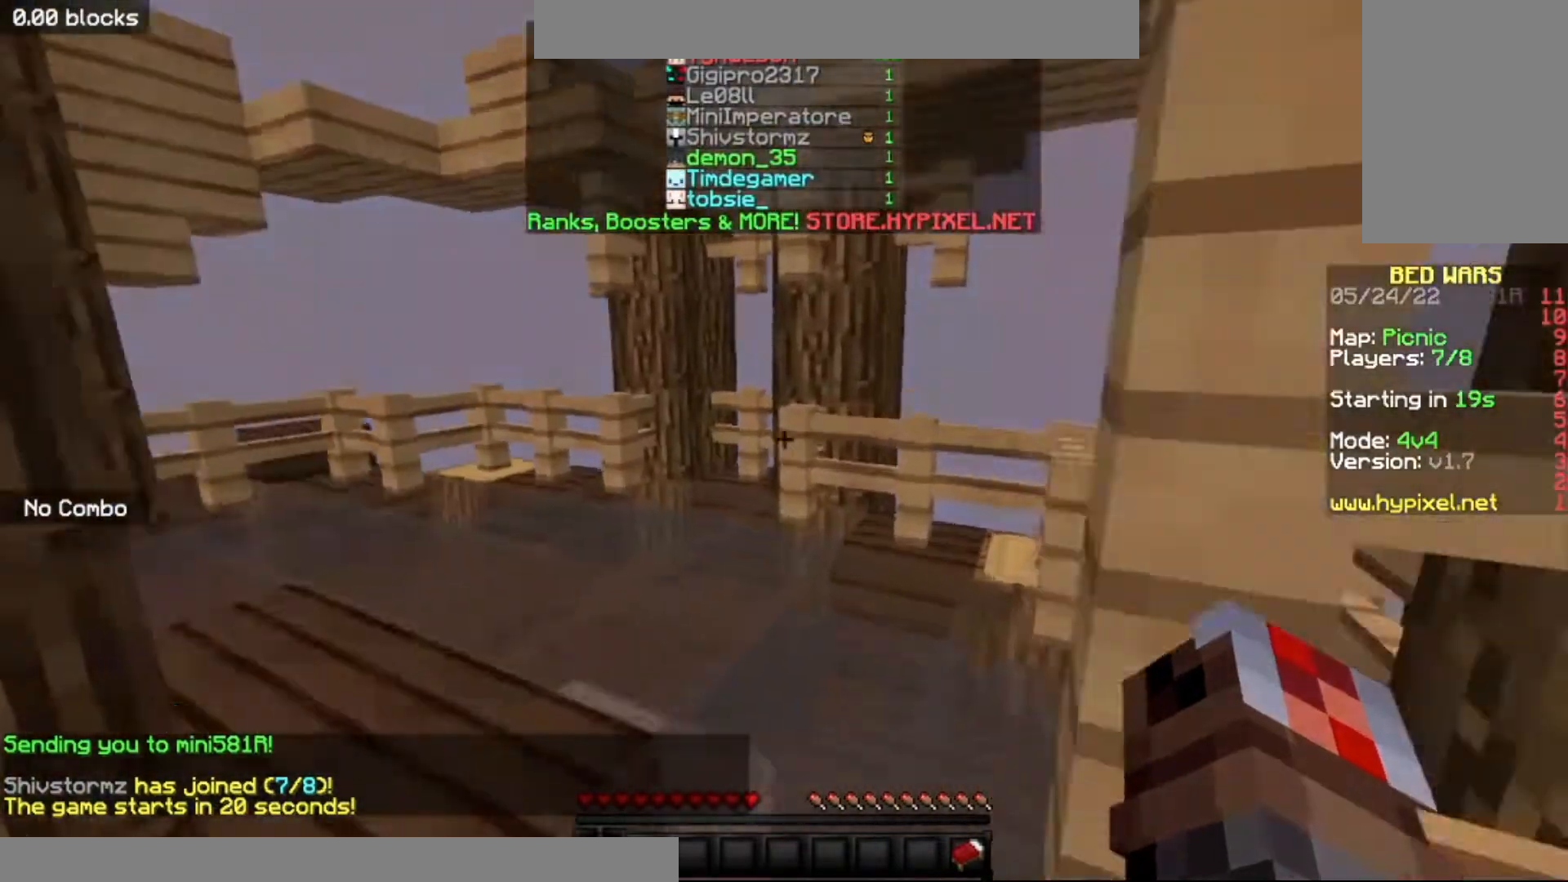
{"keys": ["d", "w"], "mouse": [], "events": [[468, "d", "down"]]}
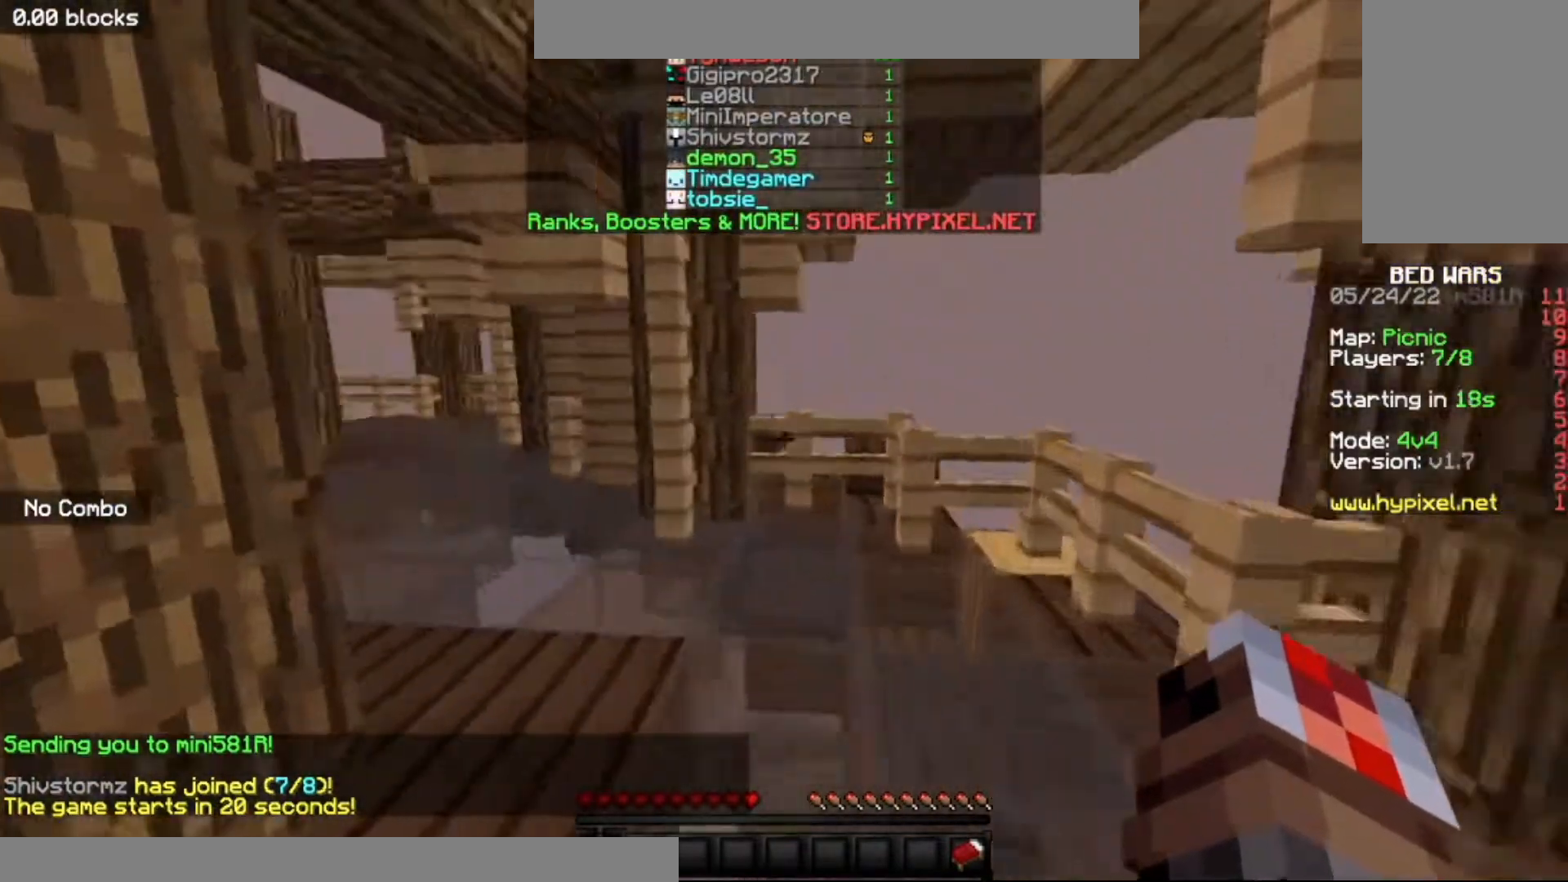
{"keys": ["w"], "mouse": [], "events": [[167, "d", "up"]]}
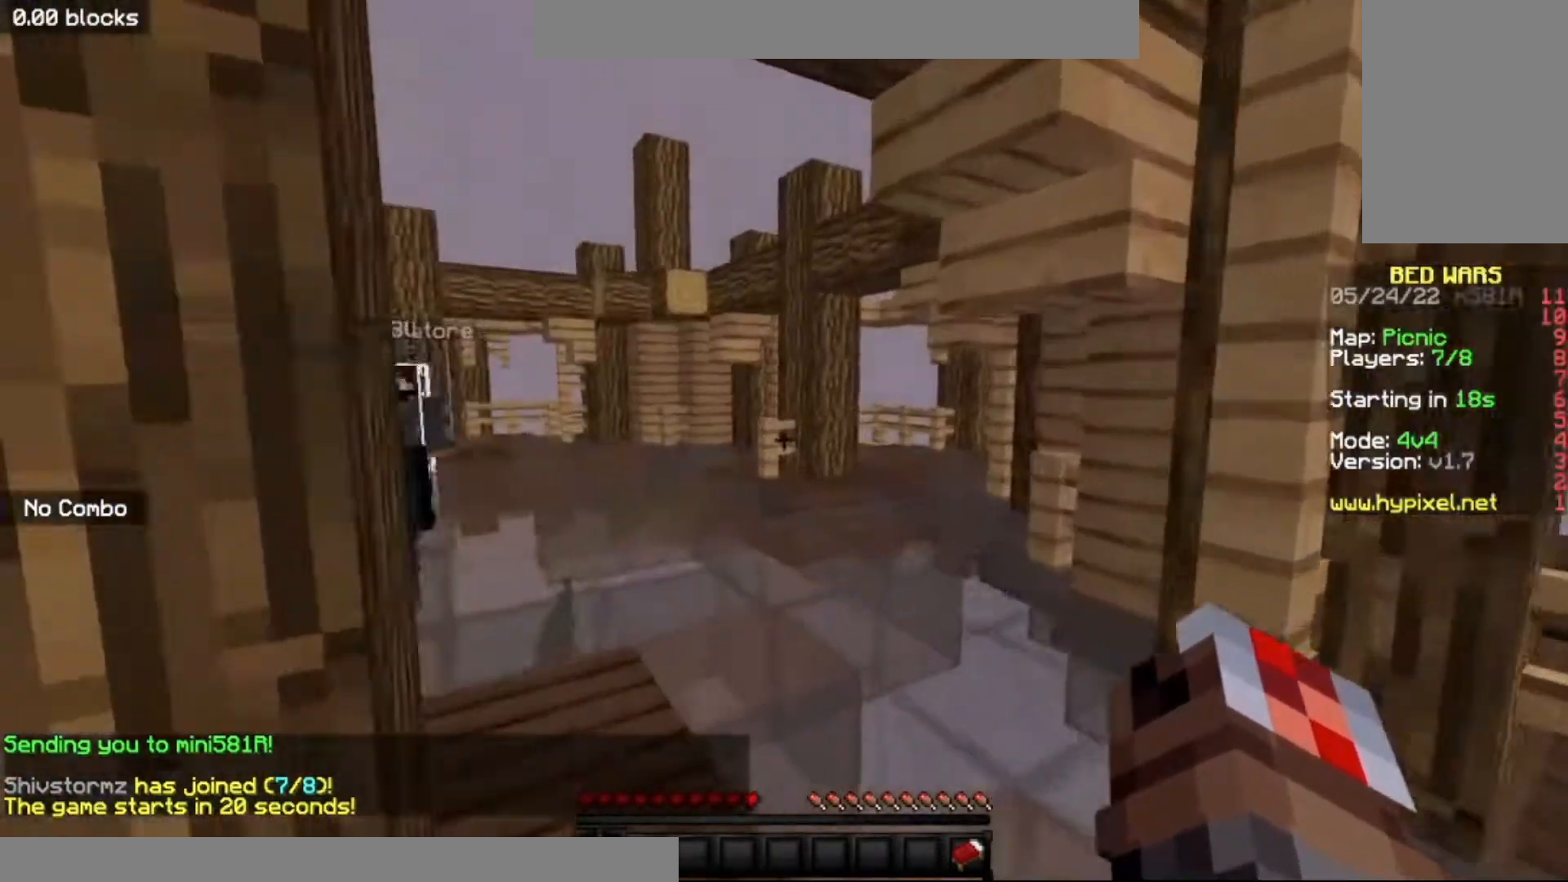
{"keys": ["w"], "mouse": [], "events": []}
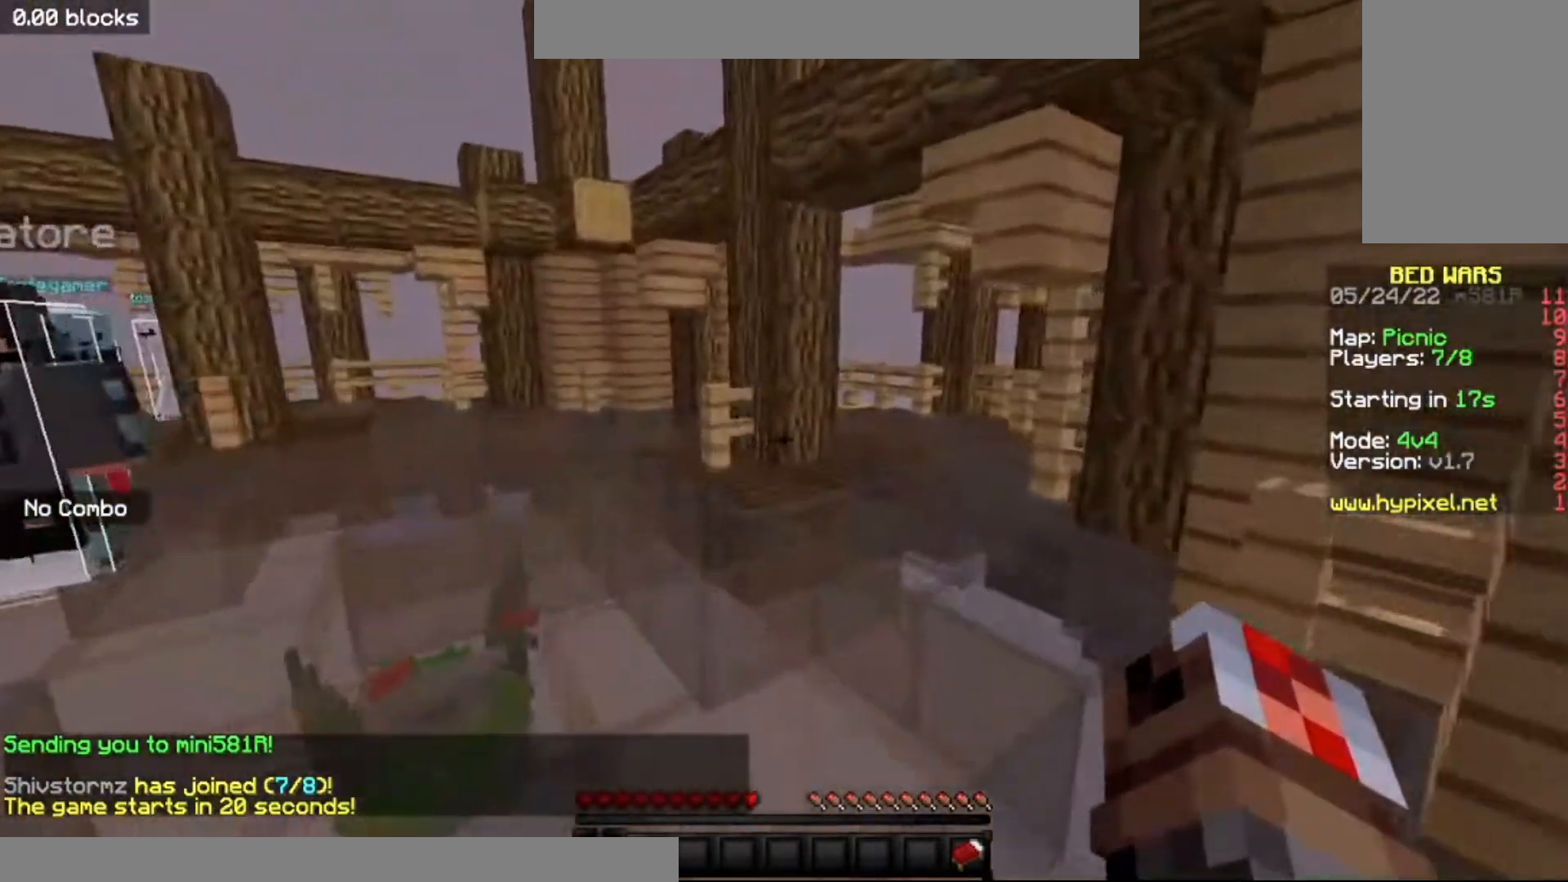
{"keys": ["w"], "mouse": [], "events": [[67, "space", "down"], [334, "space", "up"]]}
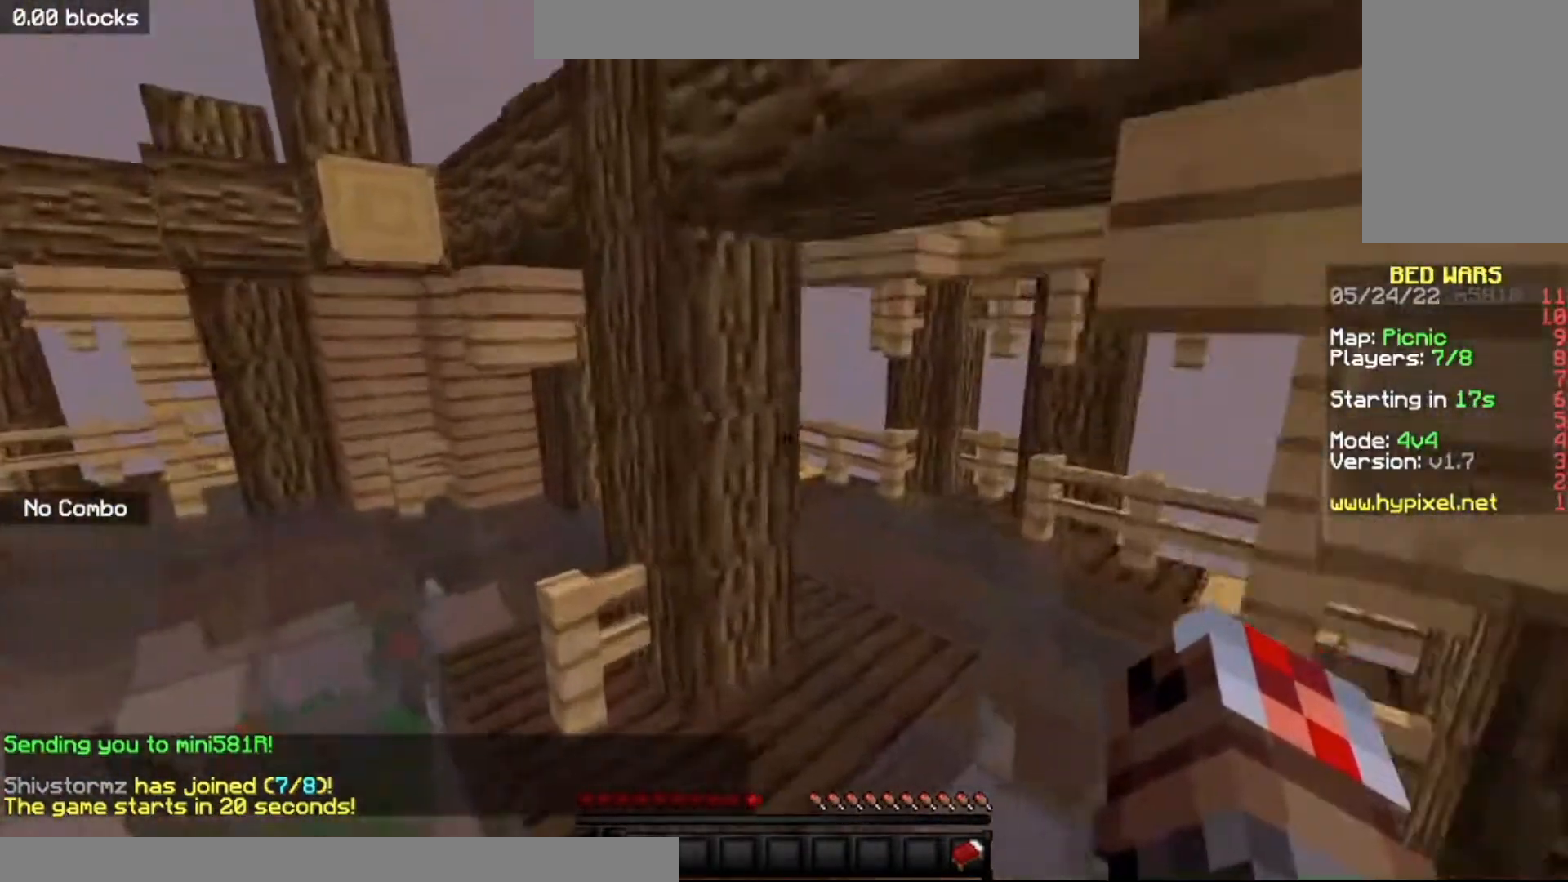
{"keys": [], "mouse": [], "events": [[34, "d", "down"], [101, "d", "up"], [101, "w", "up"]]}